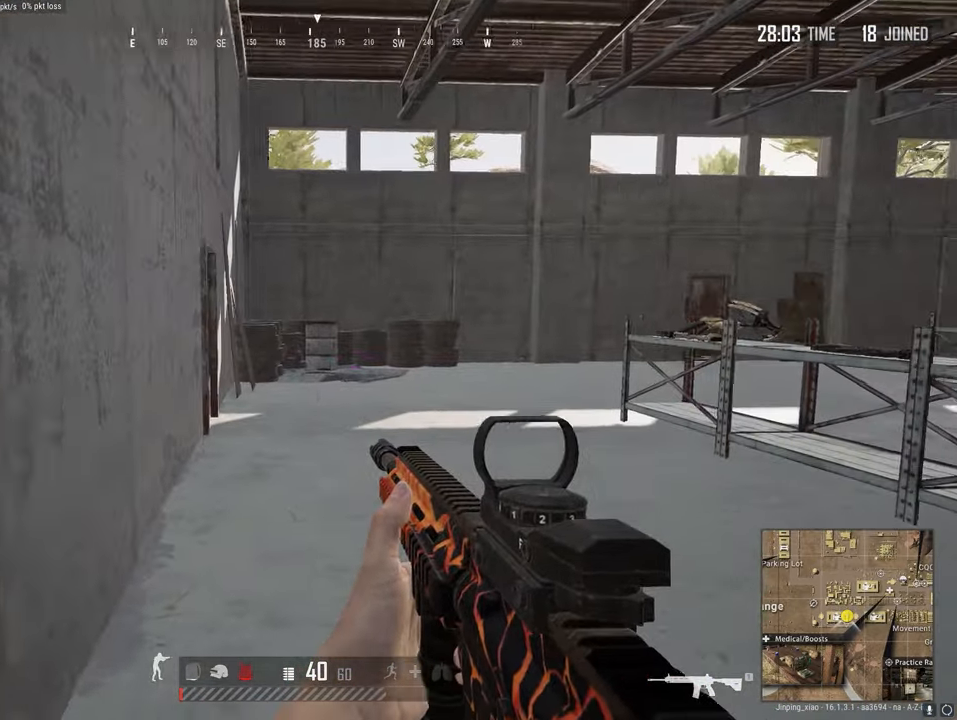
Gameplay with keyboard and mouse; each line is a JSON object with the keys and mouse buttons held at the frame after it. "events" lists presses ("down") and releases ("up") of "1", "2", "3", "4", "5", "a", "alt", "c", "caps_lock", "ctrl", "d", "e", "f", "g", "q", "r", "s", "shift", "space", "t", "tab", "v", "w", "x", "z", "mouse_left", "mouse_wheel" and "mouse_right" between this image and that frame as [ms after this image, input, new state], when the widget could be followed in between. "mouse_left", "mouse_wheel", "mouse_right" = the "left", "wheel", "right" buttons of the "mouse" list. No other keys are recorded. "wheel" means that the mouse wheel is clicked or scrolled. "mouse_move" is the direction in which the mouse moves at that frame (one of eight, or "still"), when it could be read.
{"keys": ["d"], "mouse": [], "mouse_move": "right", "events": [[366, "a", "up"], [416, "d", "down"]]}
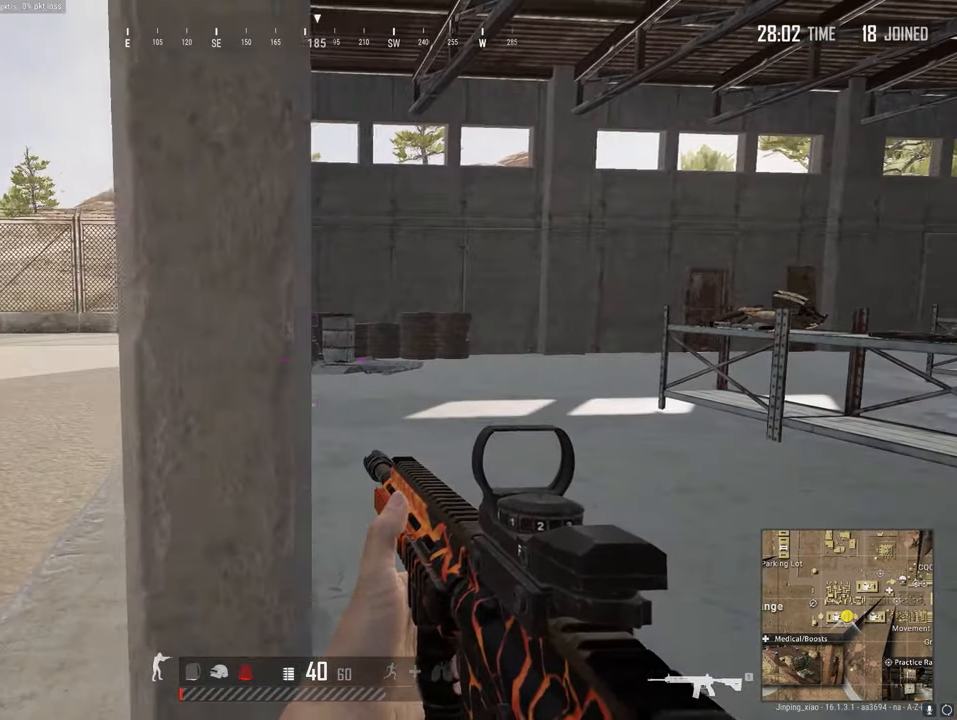
{"keys": ["a"], "mouse": [], "mouse_move": "still", "events": [[283, "d", "up"], [333, "a", "down"]]}
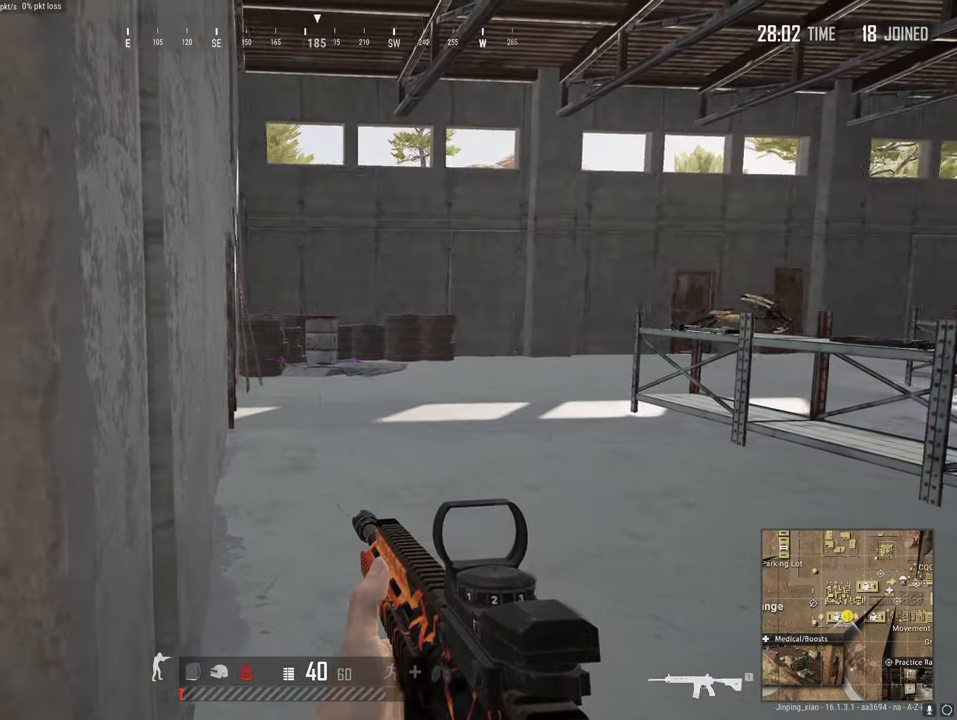
{"keys": ["a"], "mouse": [], "mouse_move": "right", "events": []}
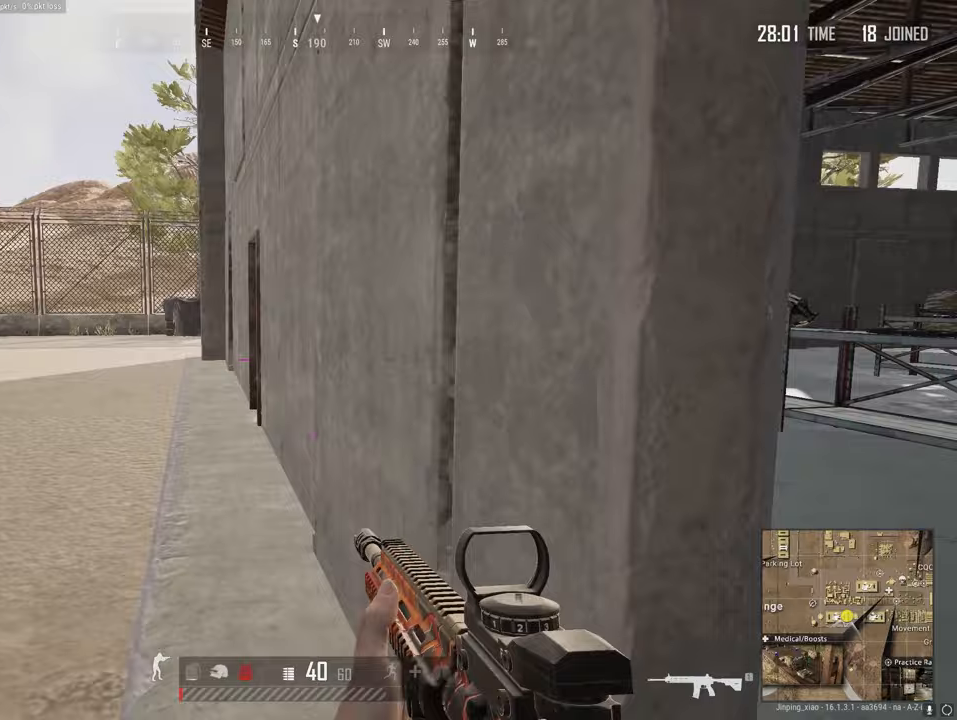
{"keys": ["d"], "mouse": [], "mouse_move": "still", "events": [[167, "s", "down"], [317, "d", "down"], [367, "a", "up"], [367, "s", "up"]]}
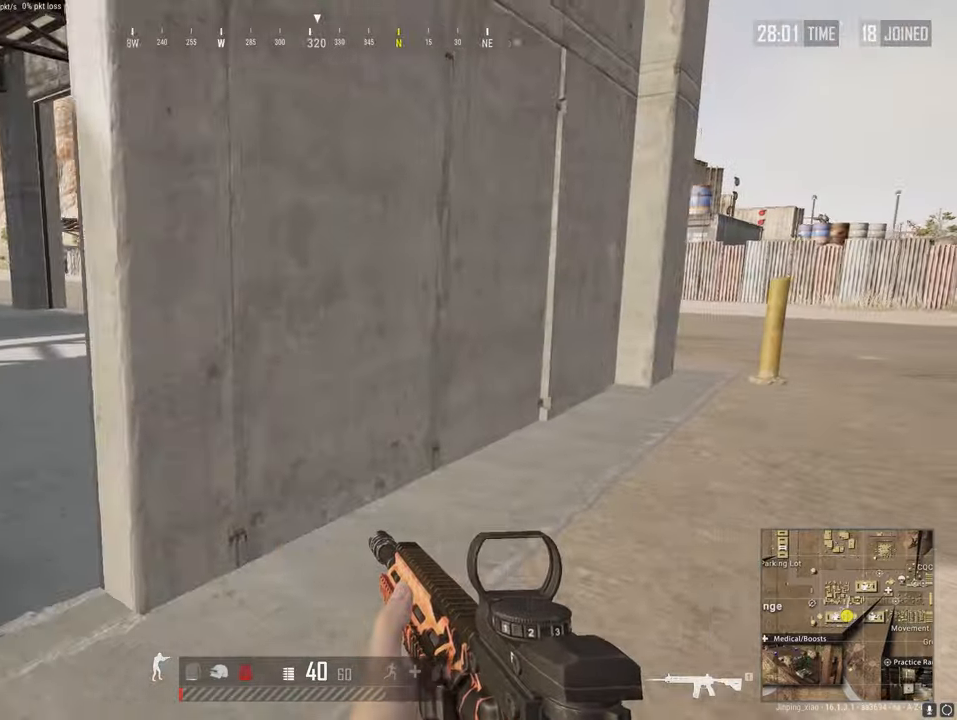
{"keys": ["shift", "w"], "mouse": [], "mouse_move": "still", "events": [[100, "w", "down"], [233, "d", "up"], [333, "shift", "down"]]}
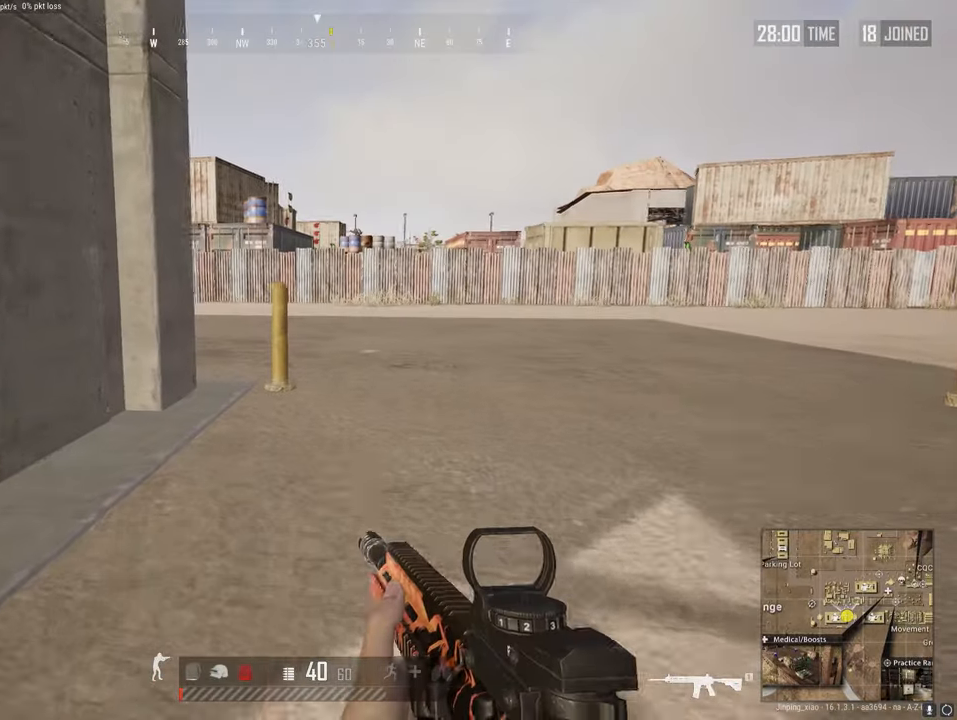
{"keys": ["shift", "w"], "mouse": [], "mouse_move": "still", "events": [[433, "d", "down"], [450, "d", "up"]]}
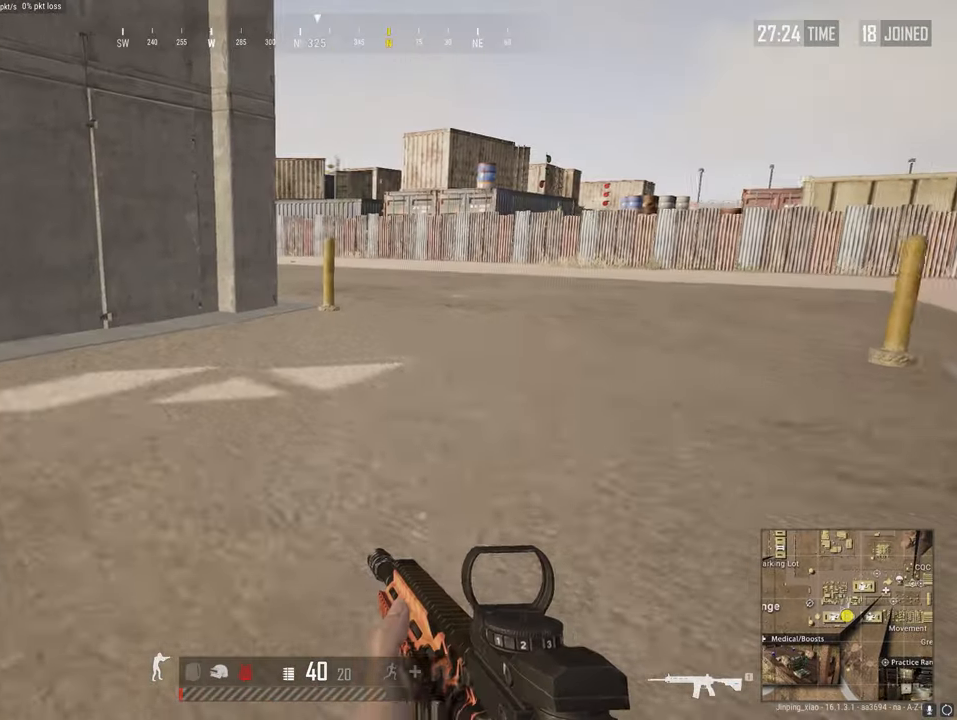
{"keys": ["d", "shift", "w"], "mouse": [], "mouse_move": "left", "events": [[400, "d", "down"]]}
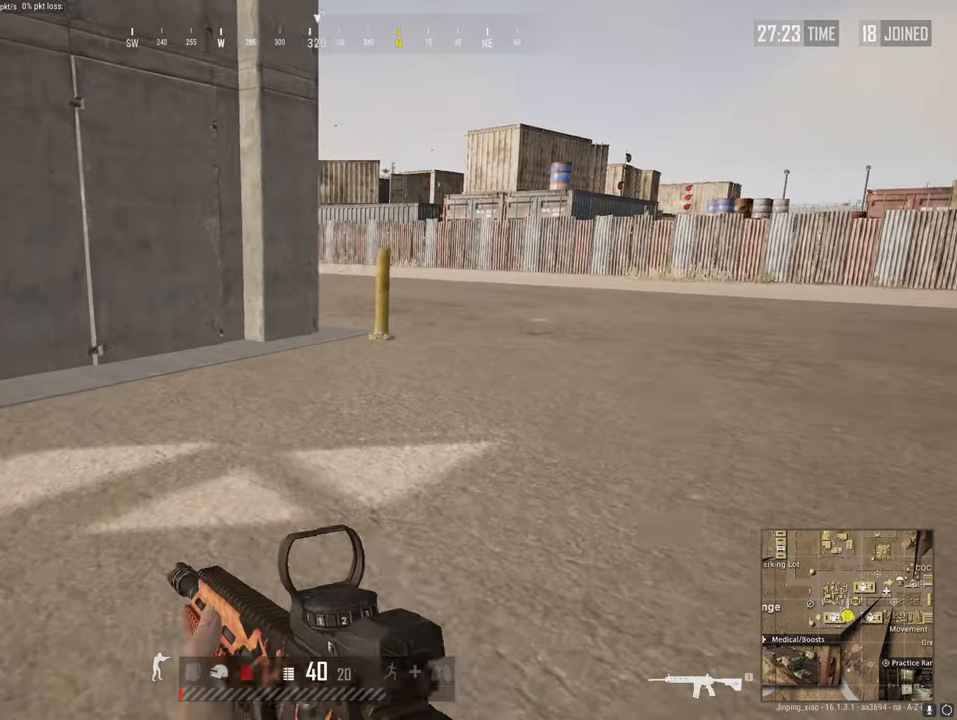
{"keys": ["d", "shift", "w"], "mouse": [], "mouse_move": "left", "events": []}
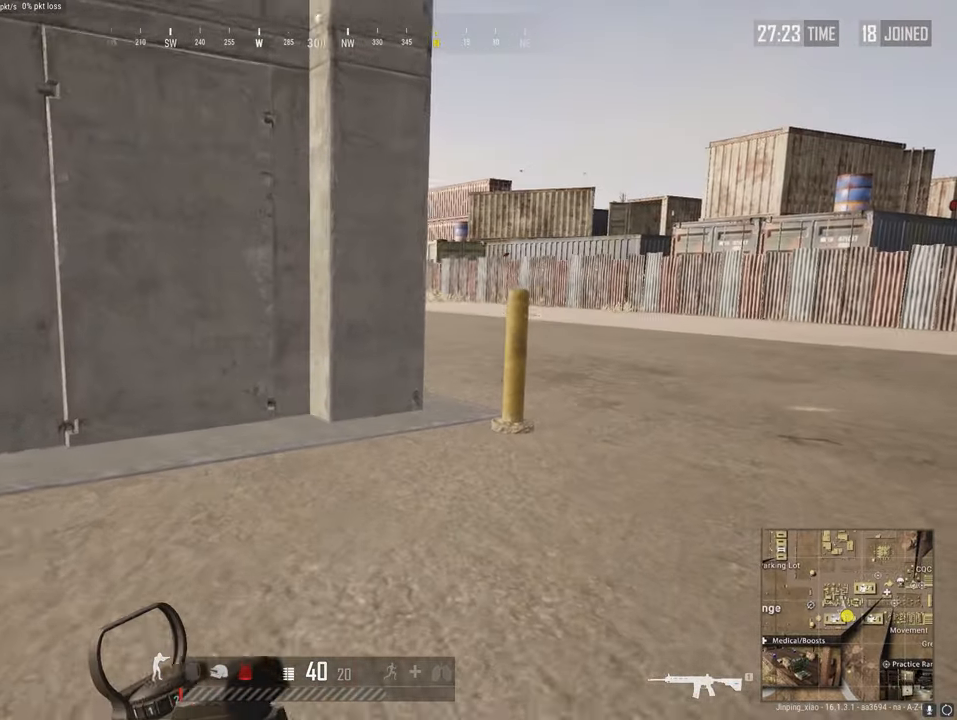
{"keys": ["d", "shift", "w"], "mouse": [], "mouse_move": "left", "events": []}
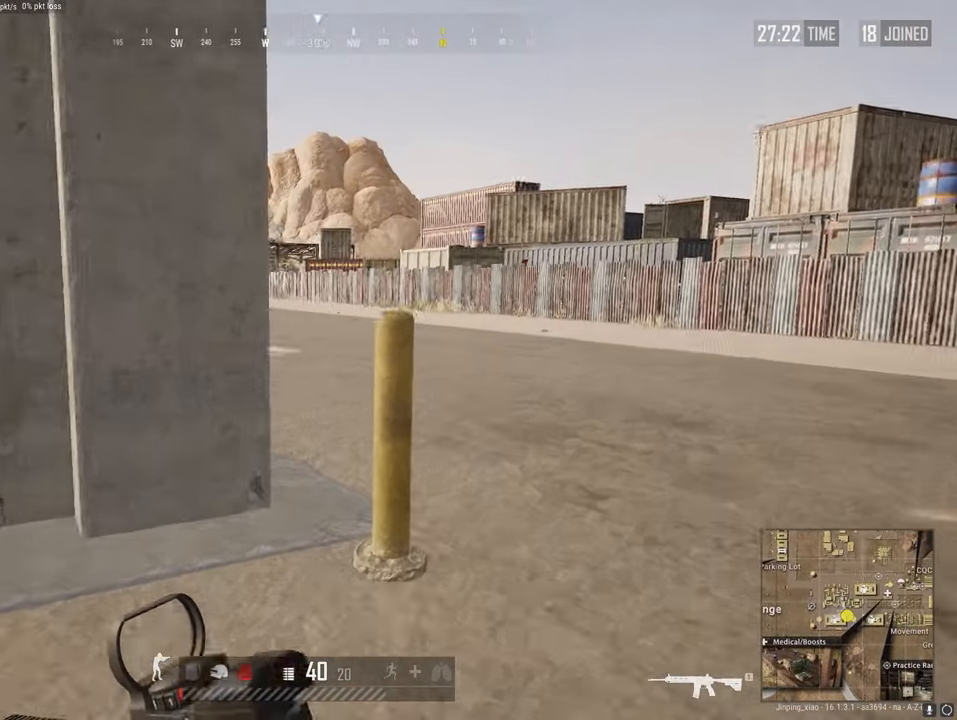
{"keys": ["shift", "w"], "mouse": [], "mouse_move": "left", "events": [[433, "d", "up"]]}
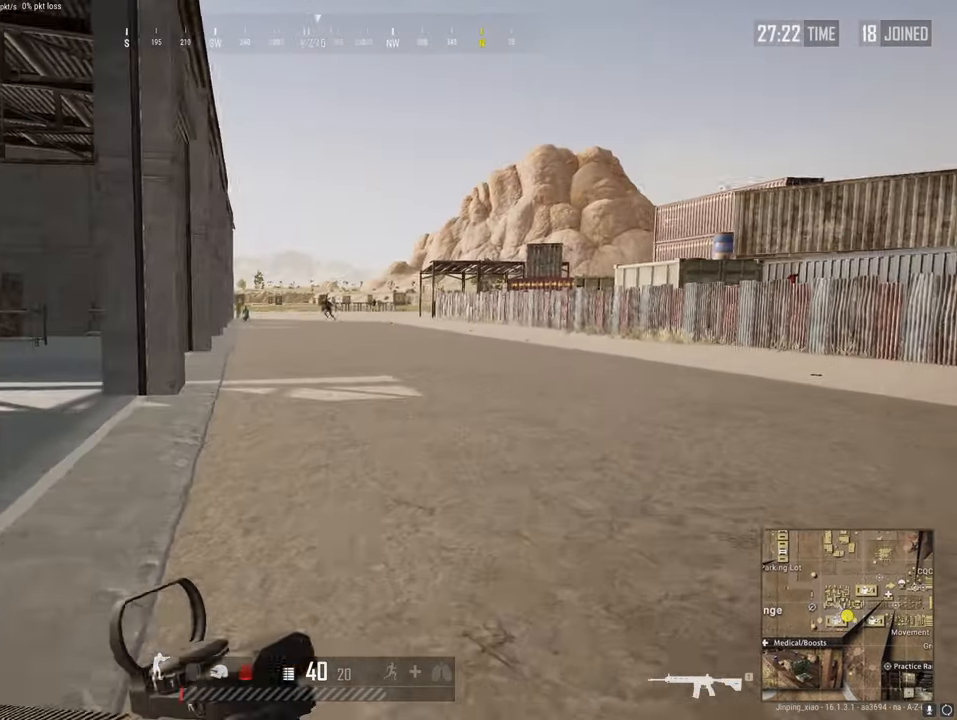
{"keys": ["shift", "w"], "mouse": [], "mouse_move": "left", "events": []}
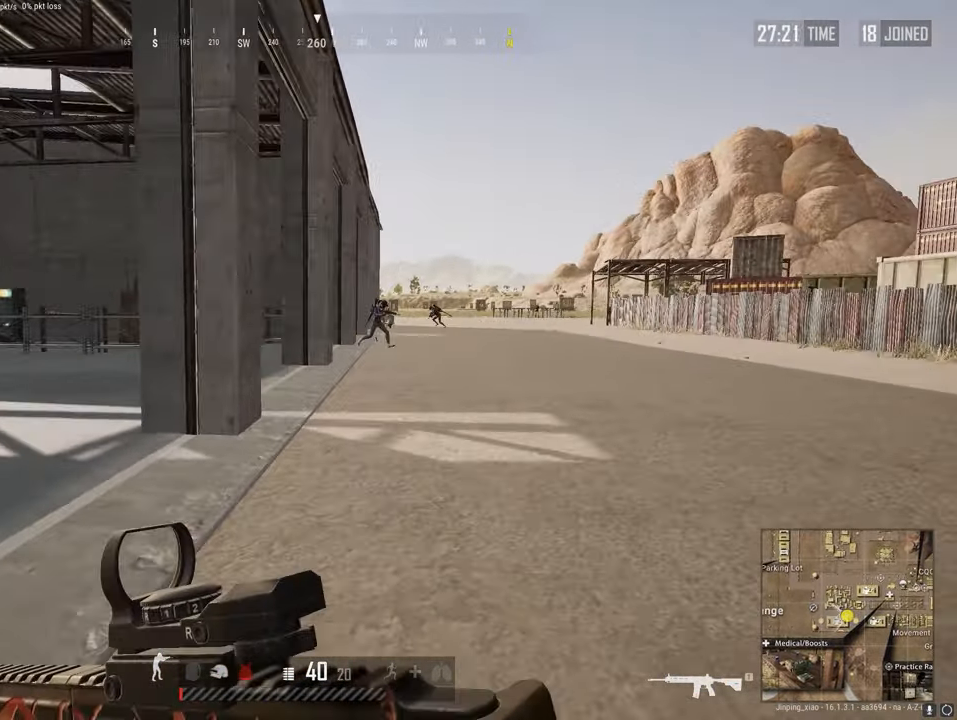
{"keys": ["d", "shift", "w"], "mouse": [], "mouse_move": "right", "events": [[383, "d", "down"]]}
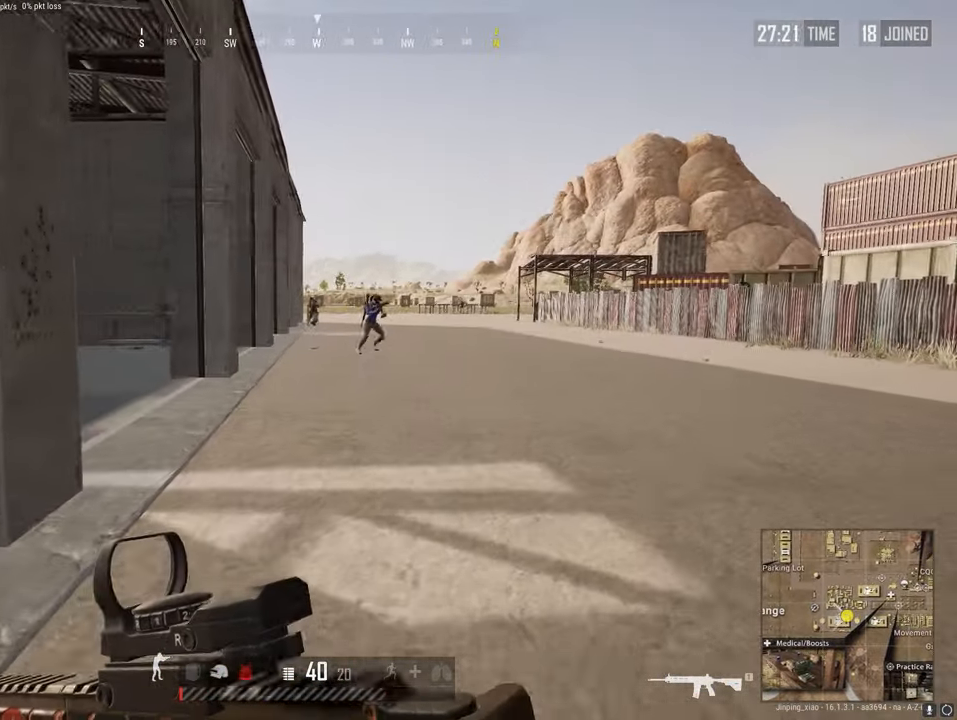
{"keys": ["d", "shift", "w"], "mouse": [], "mouse_move": "still", "events": []}
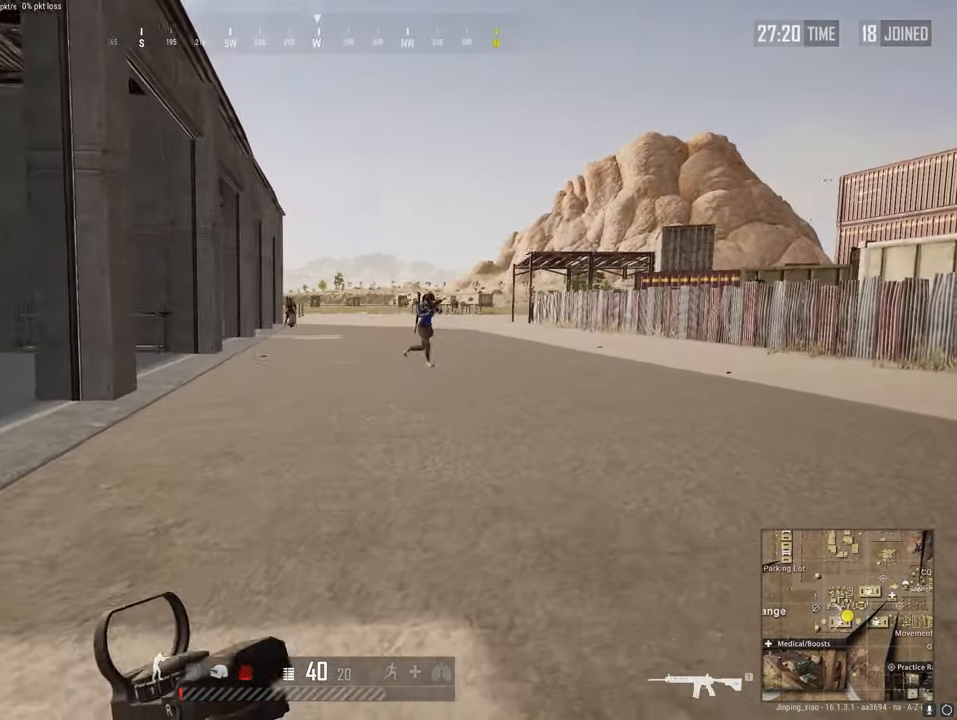
{"keys": ["shift", "w"], "mouse": [], "mouse_move": "still", "events": [[84, "d", "up"]]}
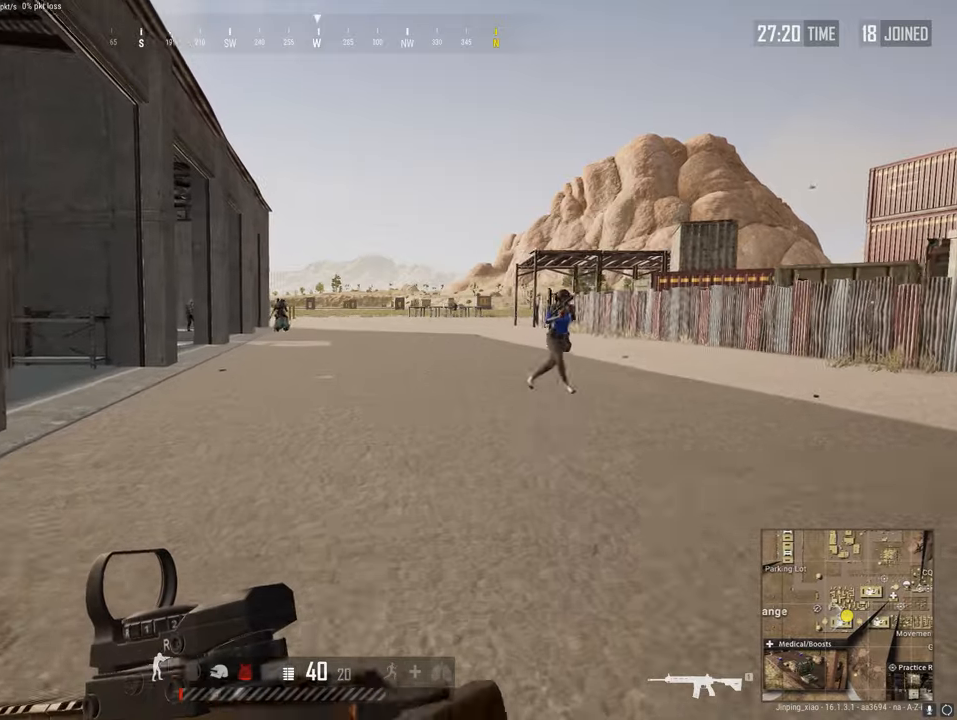
{"keys": ["shift", "w"], "mouse": [], "mouse_move": "still", "events": []}
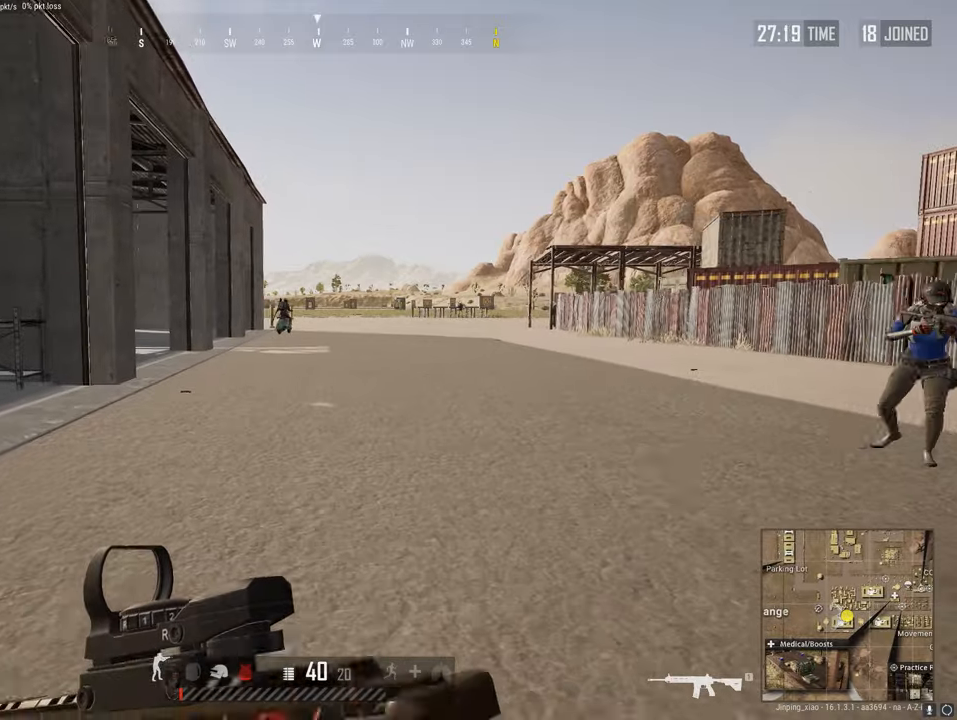
{"keys": ["shift", "w"], "mouse": [], "mouse_move": "still", "events": []}
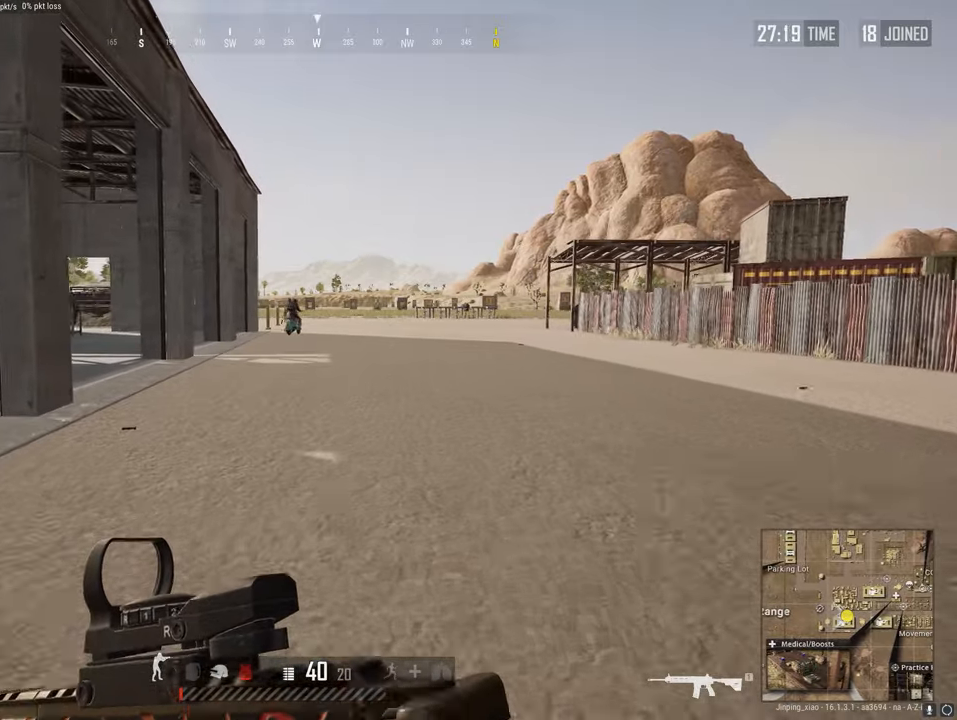
{"keys": ["shift", "w"], "mouse": [], "mouse_move": "still", "events": []}
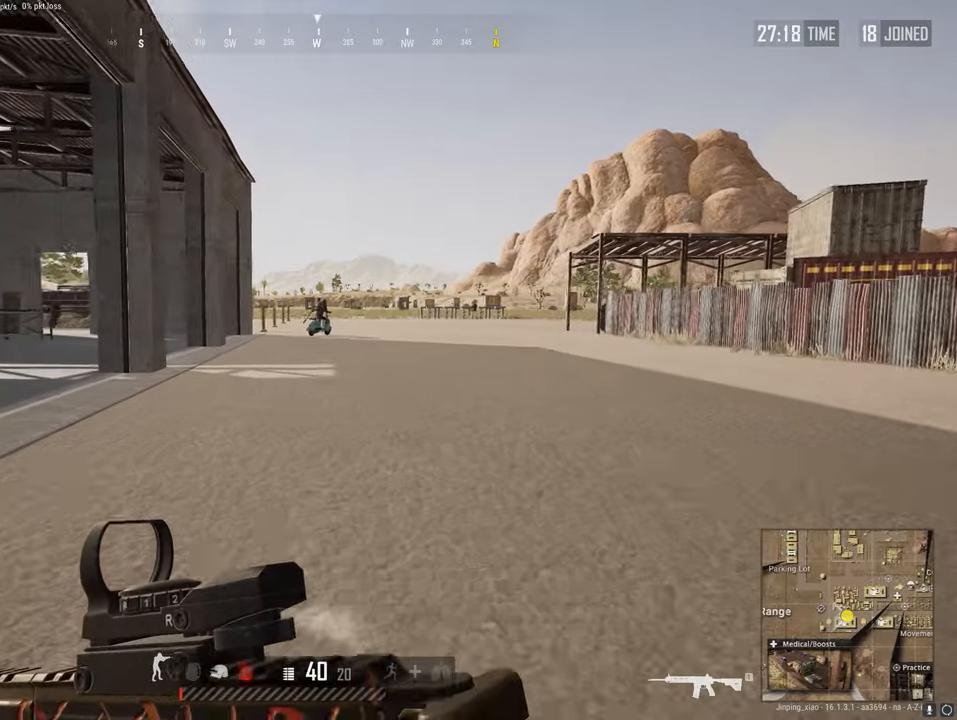
{"keys": ["shift", "w"], "mouse": [], "mouse_move": "still", "events": []}
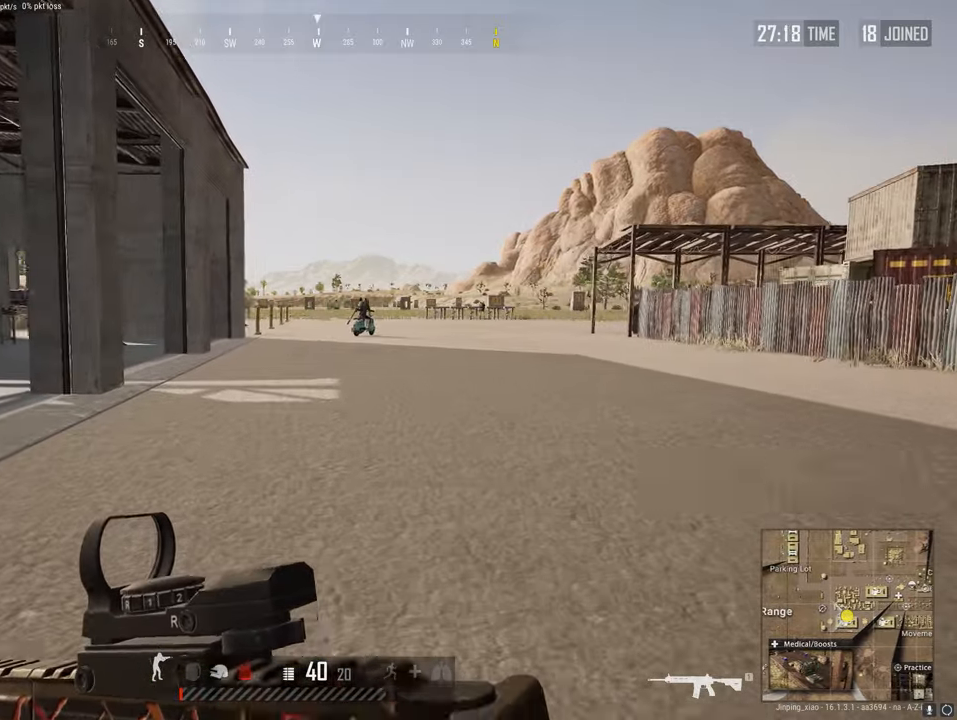
{"keys": ["shift", "w"], "mouse": [], "mouse_move": "still", "events": []}
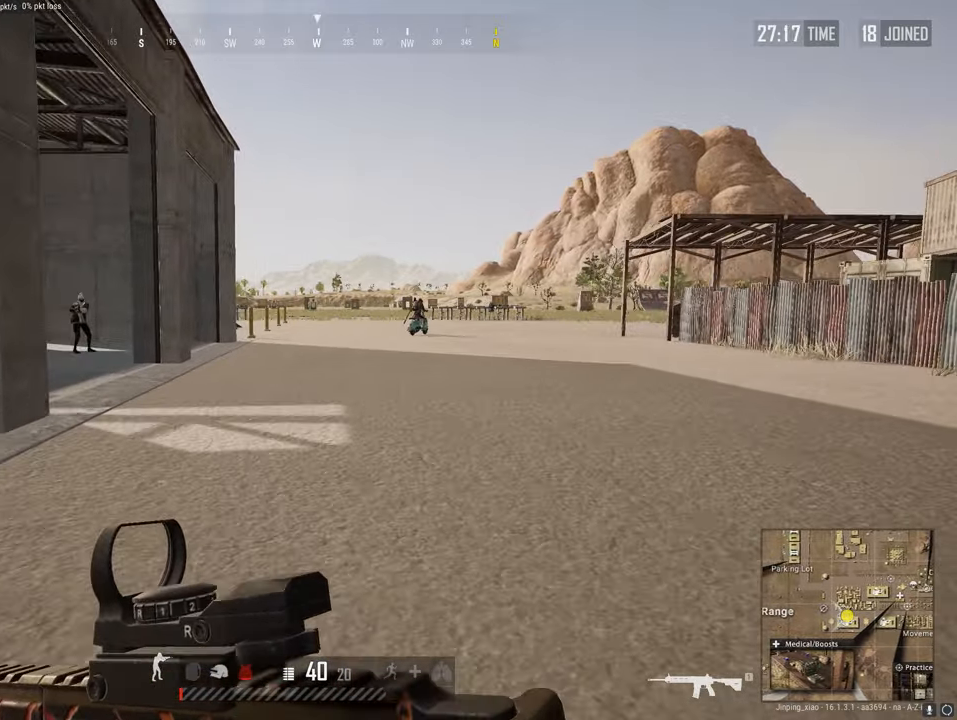
{"keys": ["shift", "w"], "mouse": [], "mouse_move": "still", "events": []}
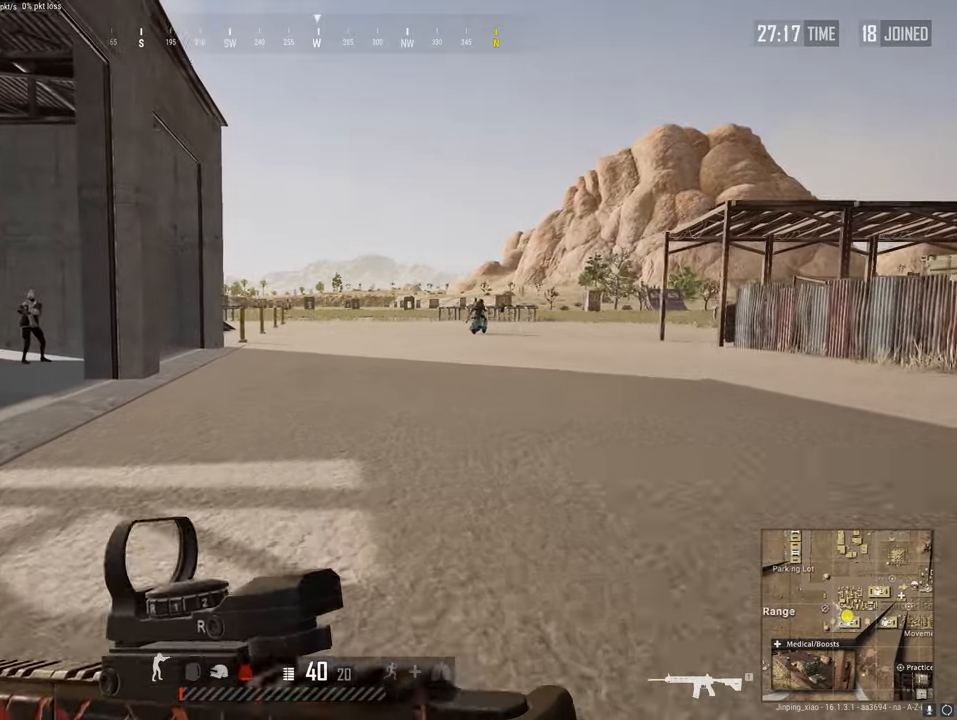
{"keys": ["shift", "w"], "mouse": [], "mouse_move": "still", "events": []}
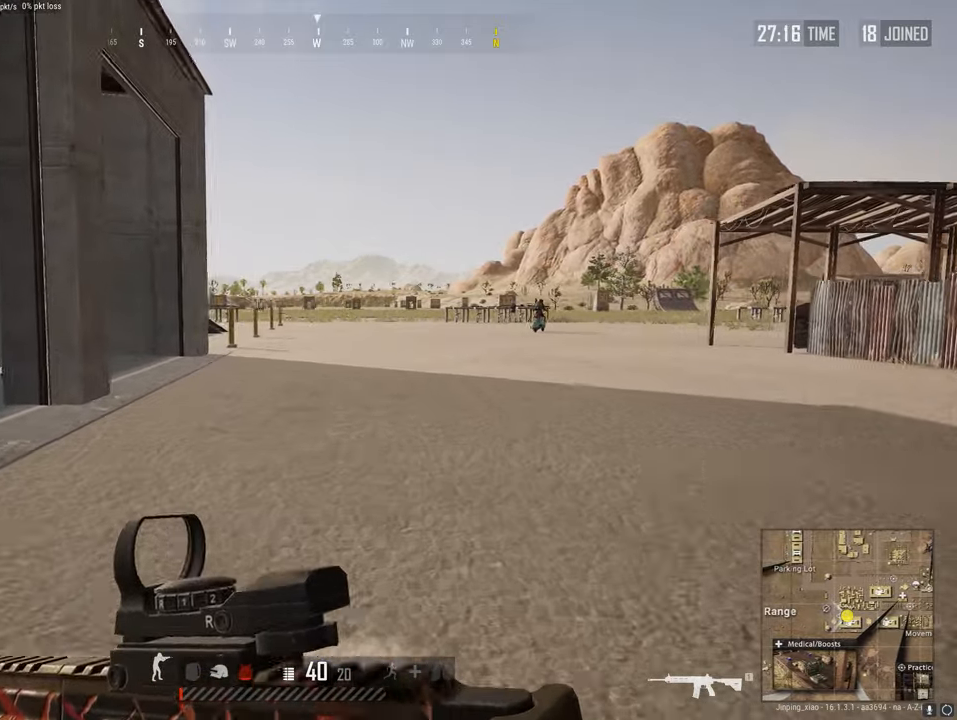
{"keys": ["shift", "w"], "mouse": [], "mouse_move": "still", "events": []}
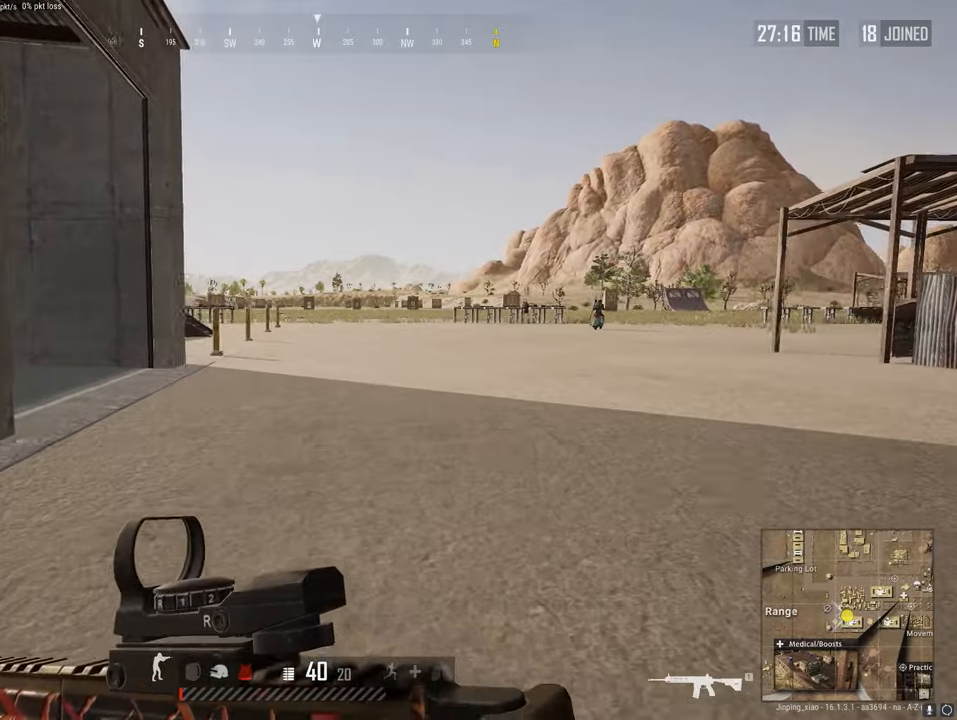
{"keys": ["shift", "w"], "mouse": [], "mouse_move": "still", "events": []}
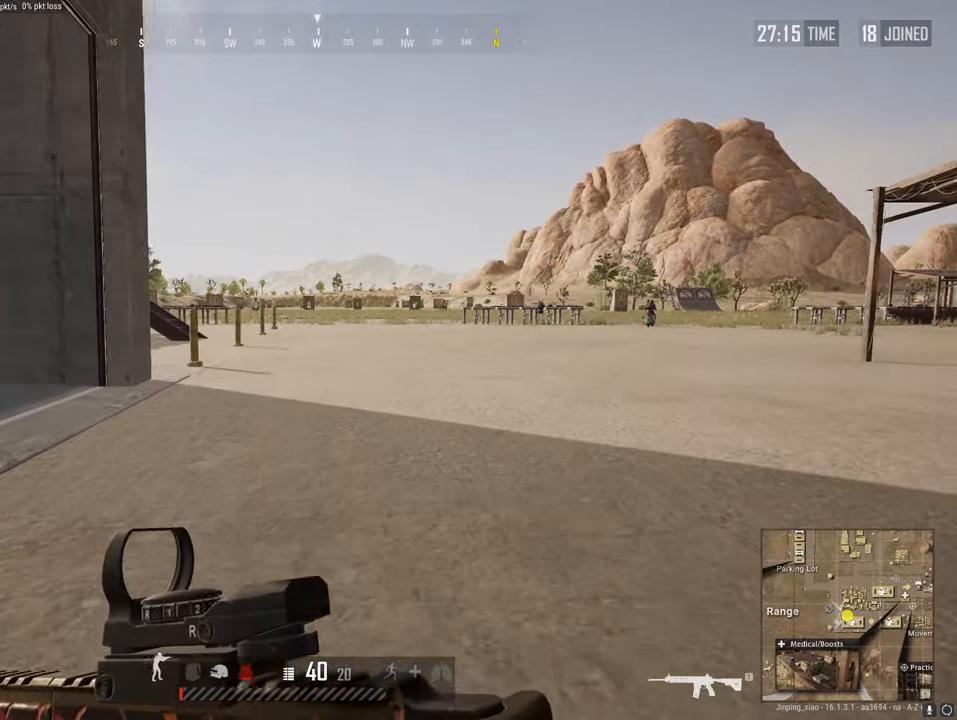
{"keys": ["shift", "w"], "mouse": [], "mouse_move": "still", "events": []}
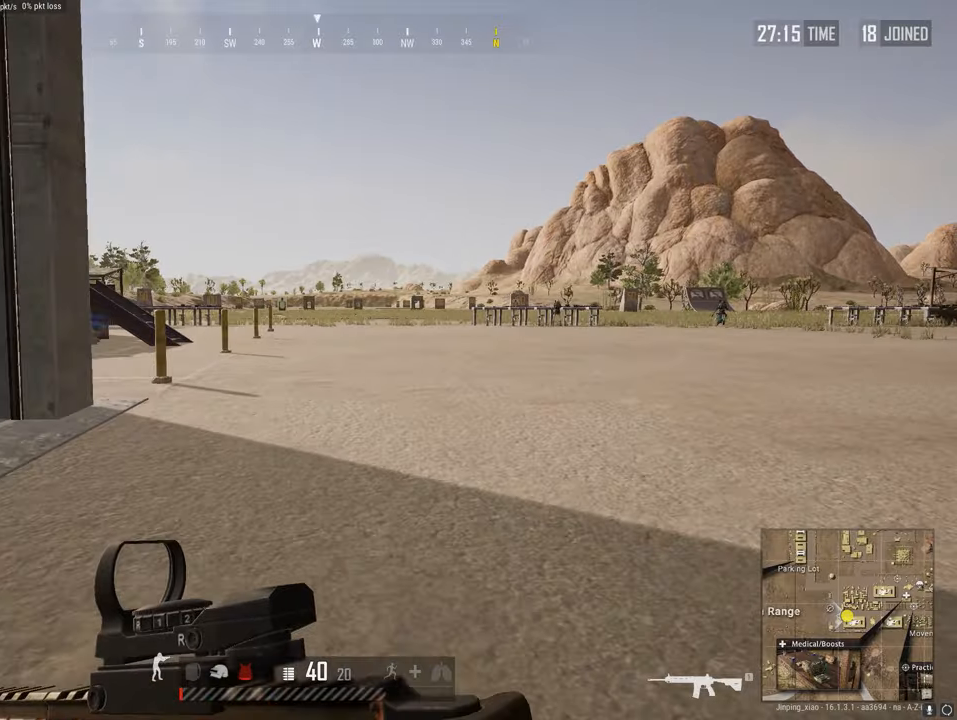
{"keys": ["shift", "w"], "mouse": [], "mouse_move": "still", "events": []}
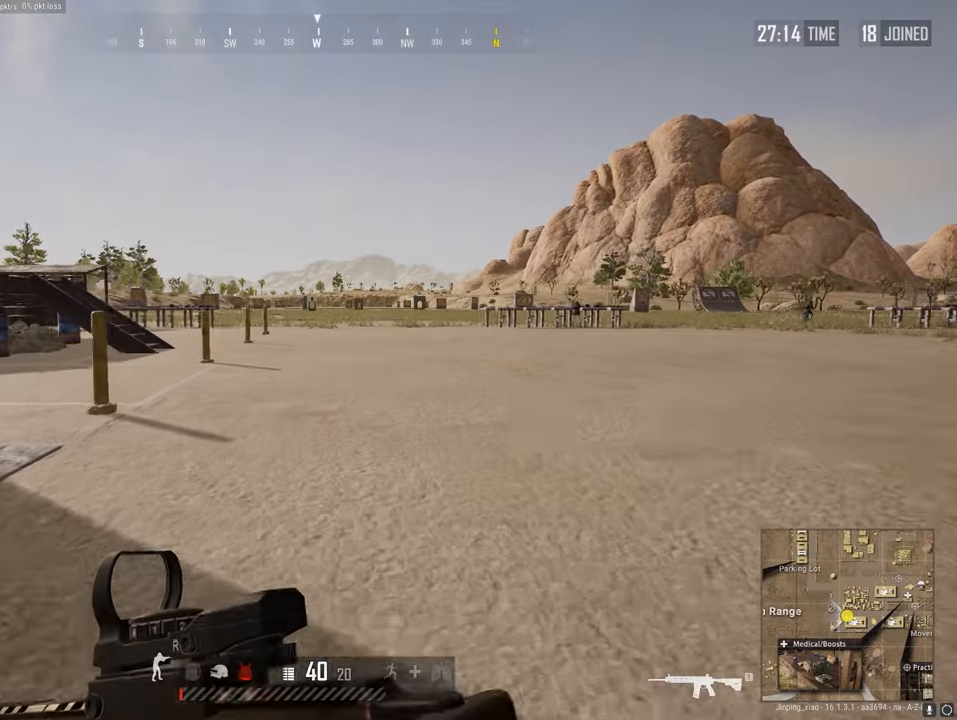
{"keys": ["shift", "w"], "mouse": [], "mouse_move": "left", "events": []}
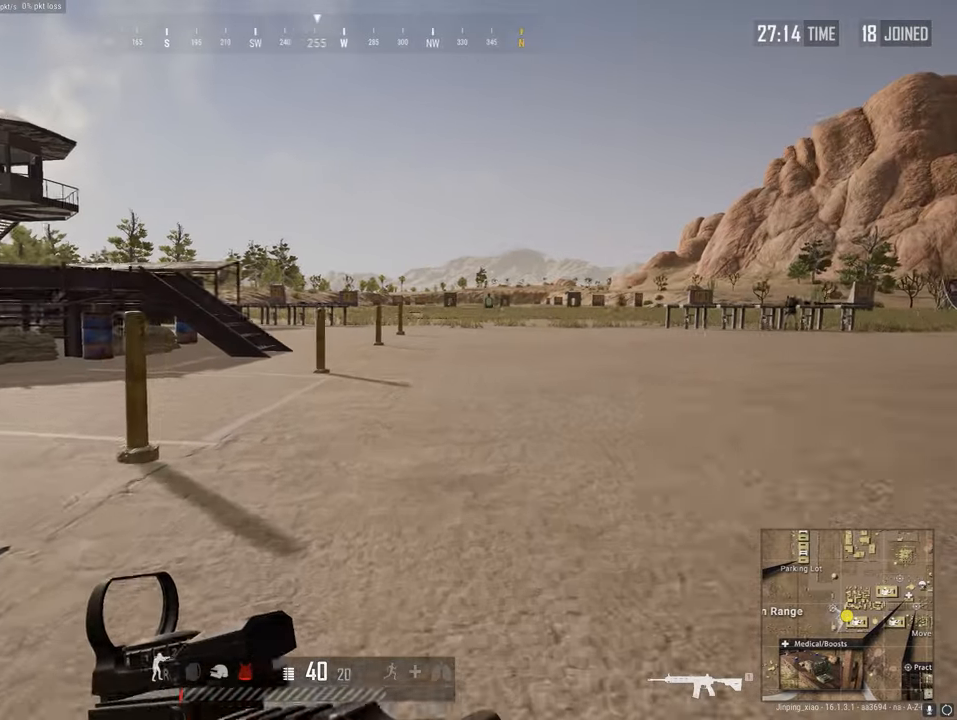
{"keys": ["shift", "w"], "mouse": [], "mouse_move": "still", "events": []}
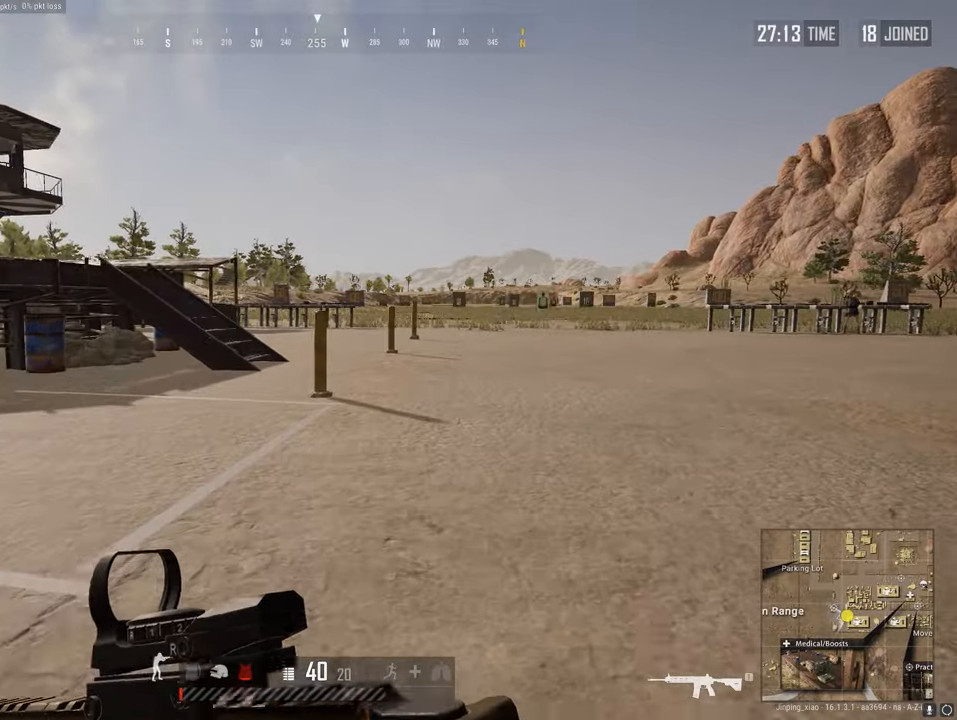
{"keys": [], "mouse": [], "mouse_move": "still", "events": [[350, "shift", "up"], [350, "w", "up"]]}
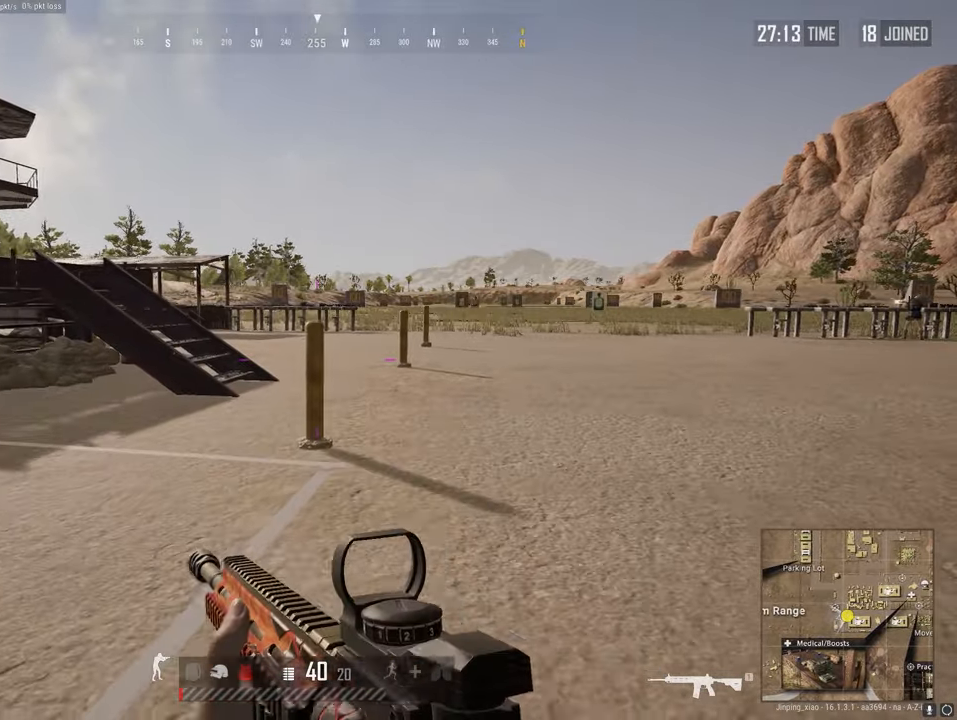
{"keys": [], "mouse": [], "mouse_move": "still", "events": [[266, "alt", "down"], [316, "z", "down"], [500, "alt", "up"], [500, "z", "up"]]}